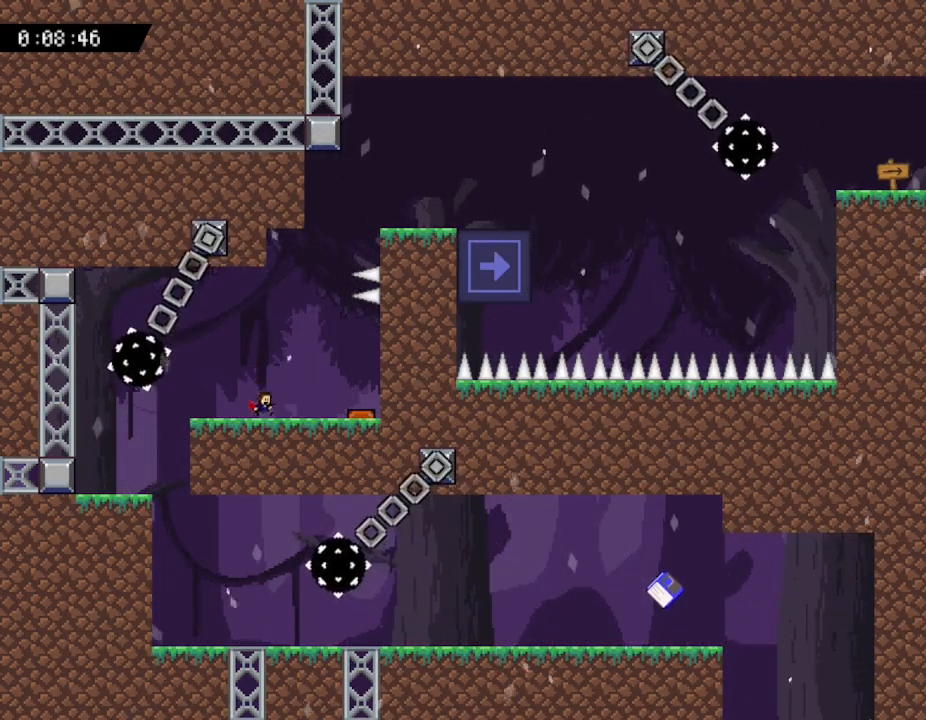
Gameplay with keyboard; each line is a JSON object with the keys held at the frame after it. "events" lists presses ("down") and releases ("up") of "down", "left", "r", "right", "up" and "z" between this image and that frame as [ms after this image, input, new state], when the widget could be followed in between. No other keys are recorded. Mouse input is not recorded. Not read: other_keys.
{"keys": ["left", "right"], "events": [[500, "left", "down"]]}
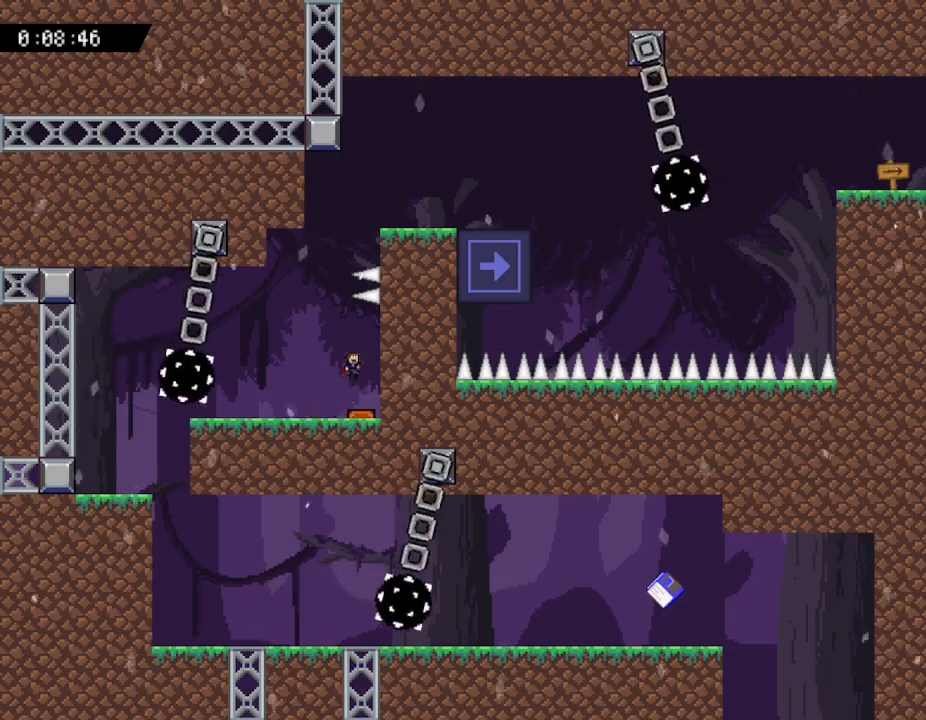
{"keys": ["right"], "events": [[17, "right", "up"], [167, "left", "up"], [333, "right", "down"]]}
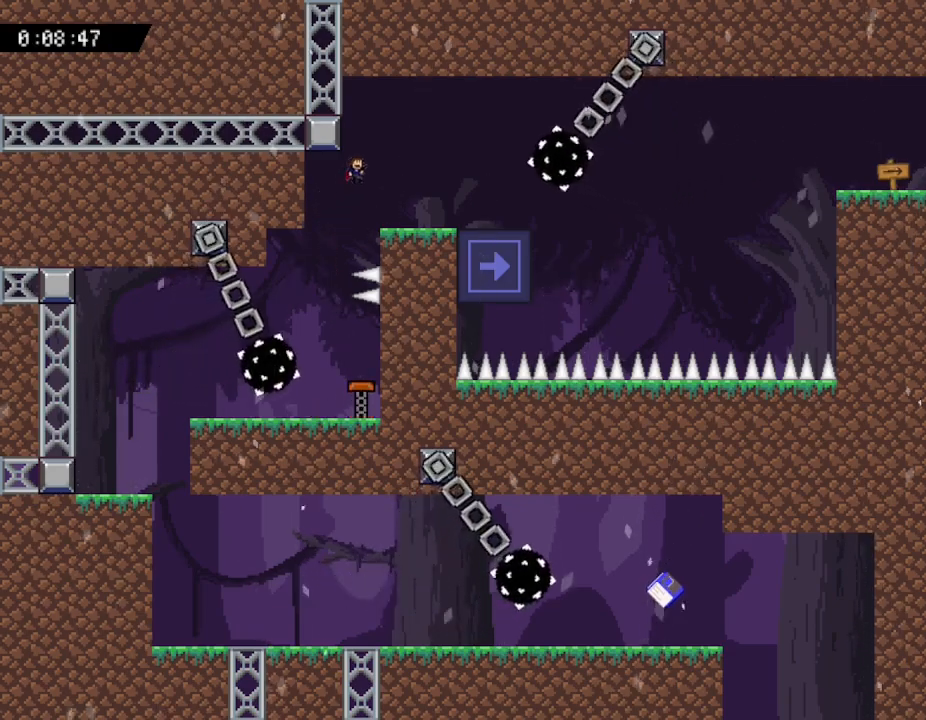
{"keys": ["right"], "events": [[367, "right", "up"], [483, "right", "down"]]}
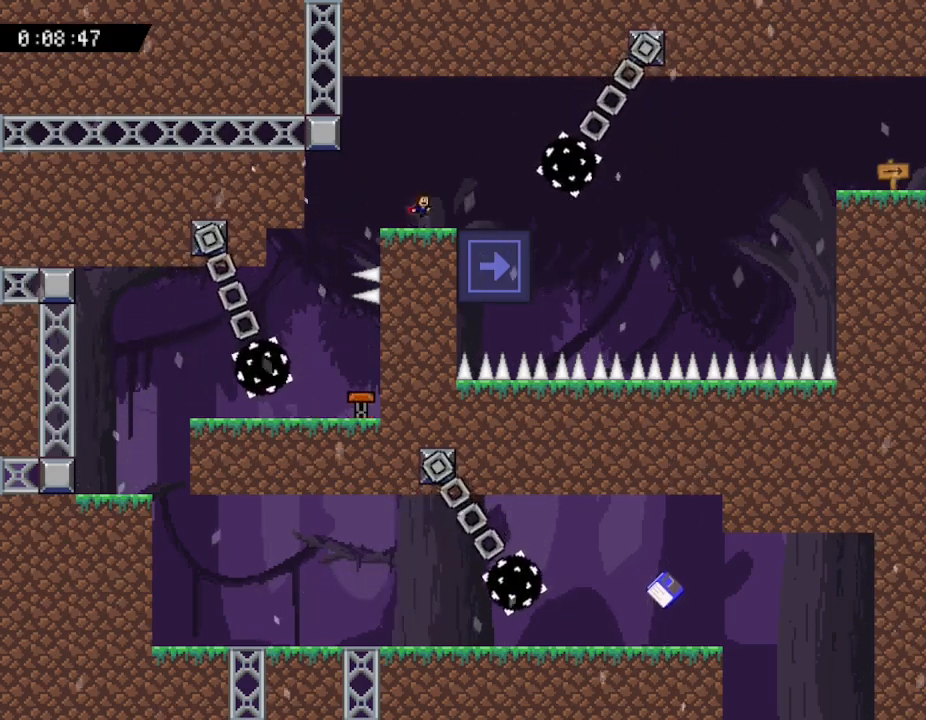
{"keys": [], "events": [[450, "right", "up"]]}
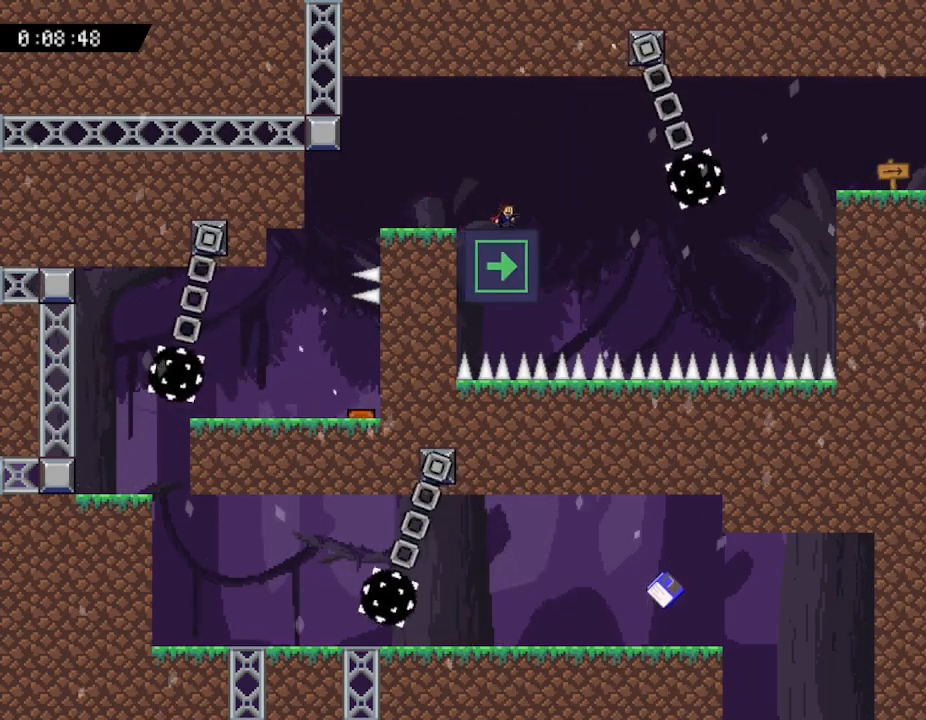
{"keys": [], "events": []}
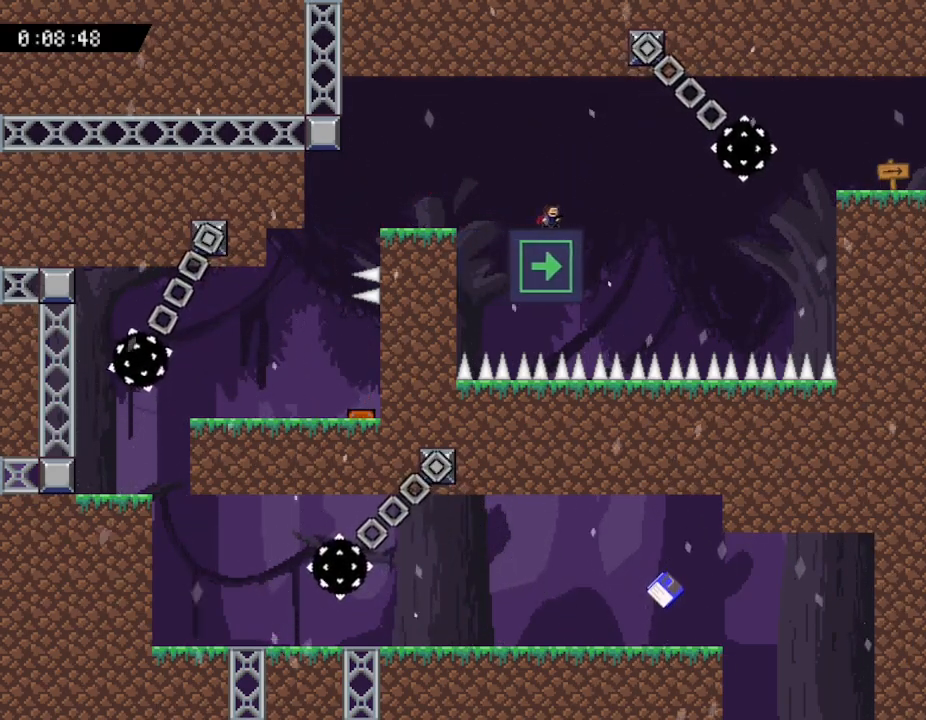
{"keys": ["right"], "events": [[233, "right", "down"]]}
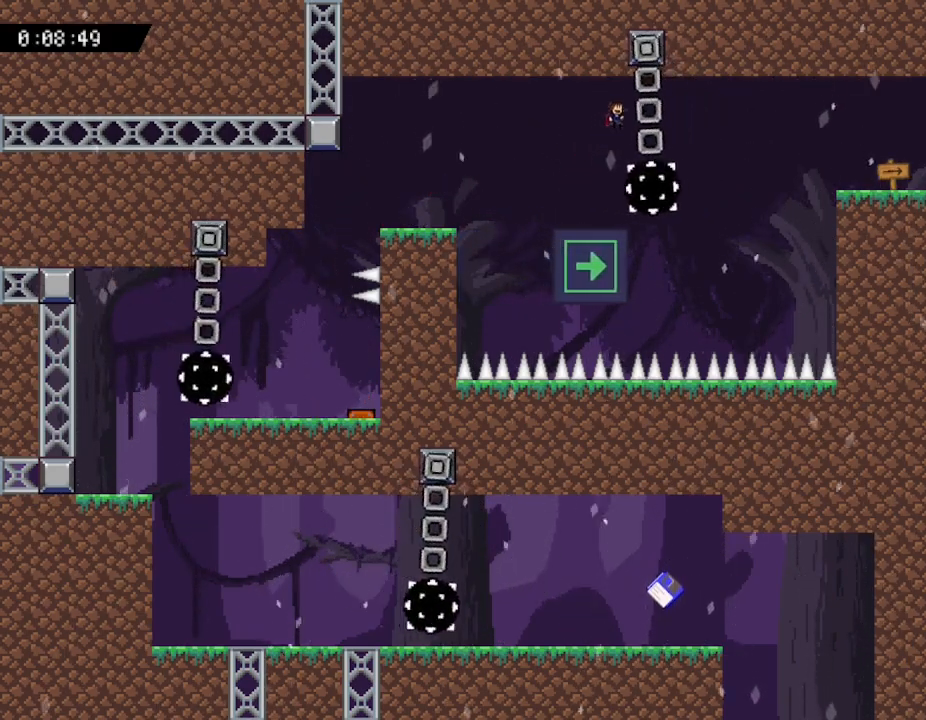
{"keys": [], "events": [[283, "right", "up"]]}
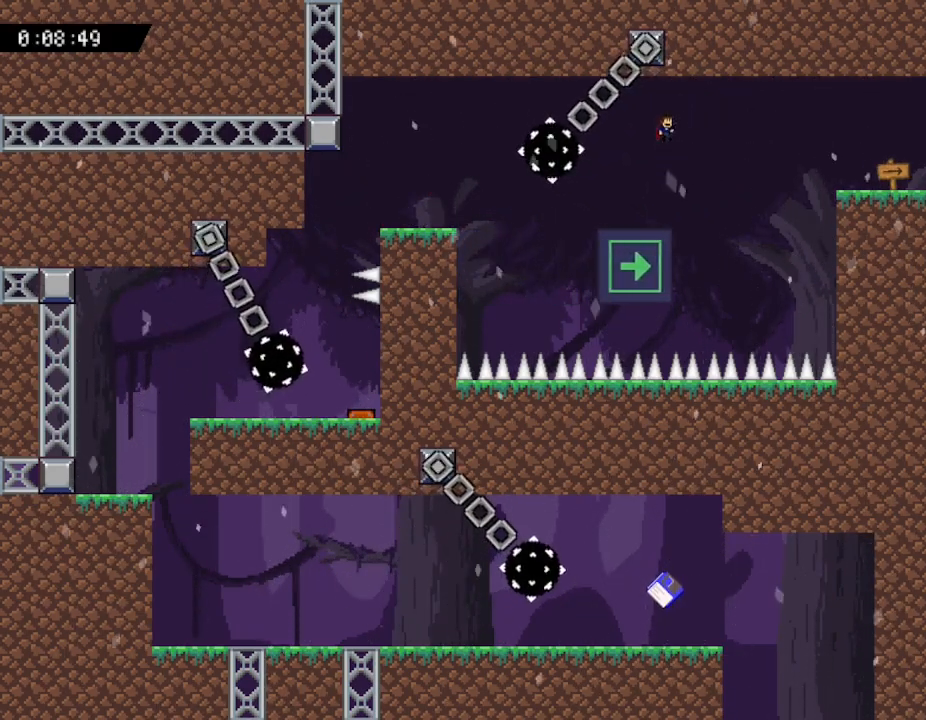
{"keys": ["right"], "events": [[150, "right", "down"], [300, "right", "up"], [417, "right", "down"]]}
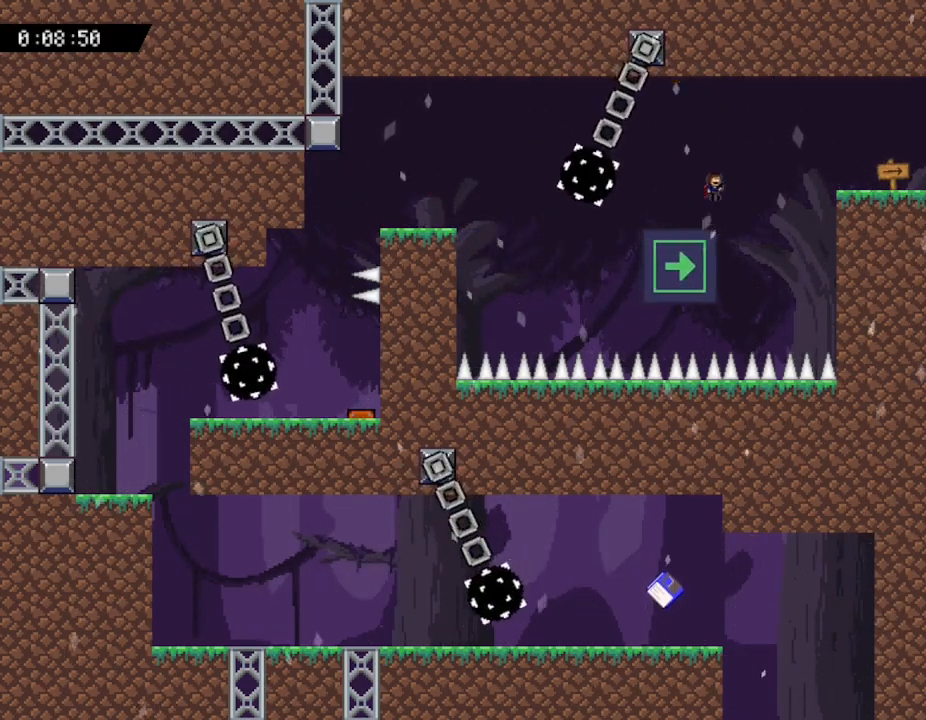
{"keys": ["right"], "events": []}
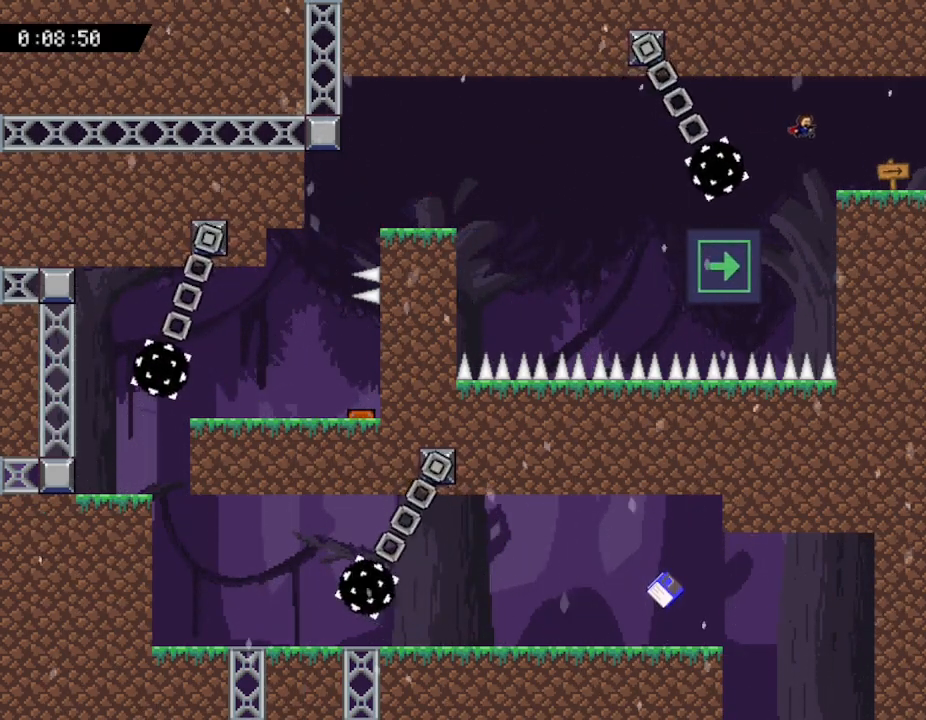
{"keys": ["right"], "events": []}
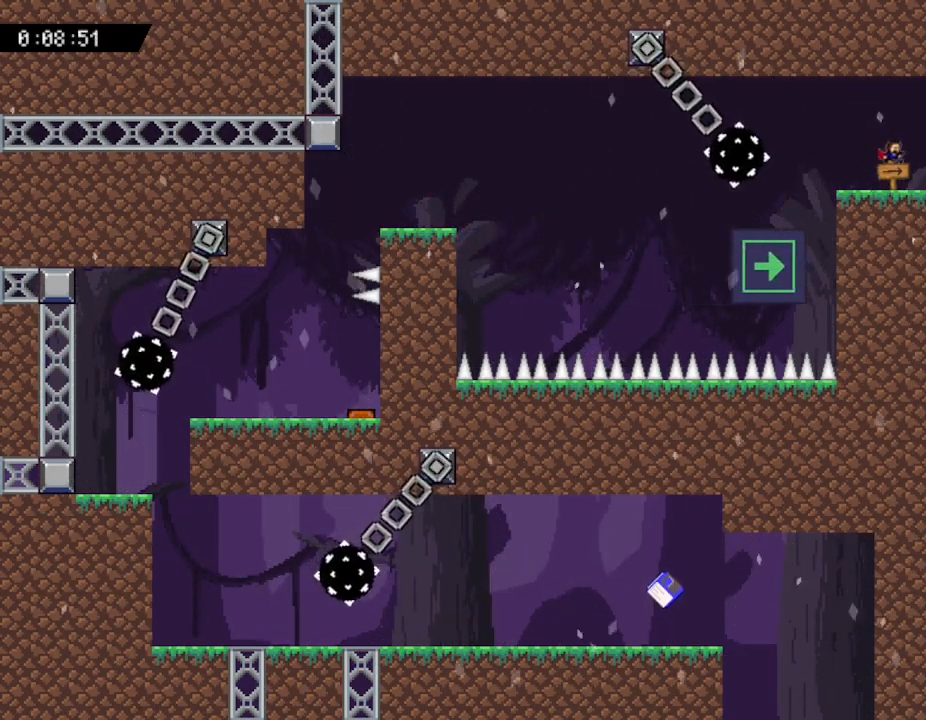
{"keys": ["right"], "events": []}
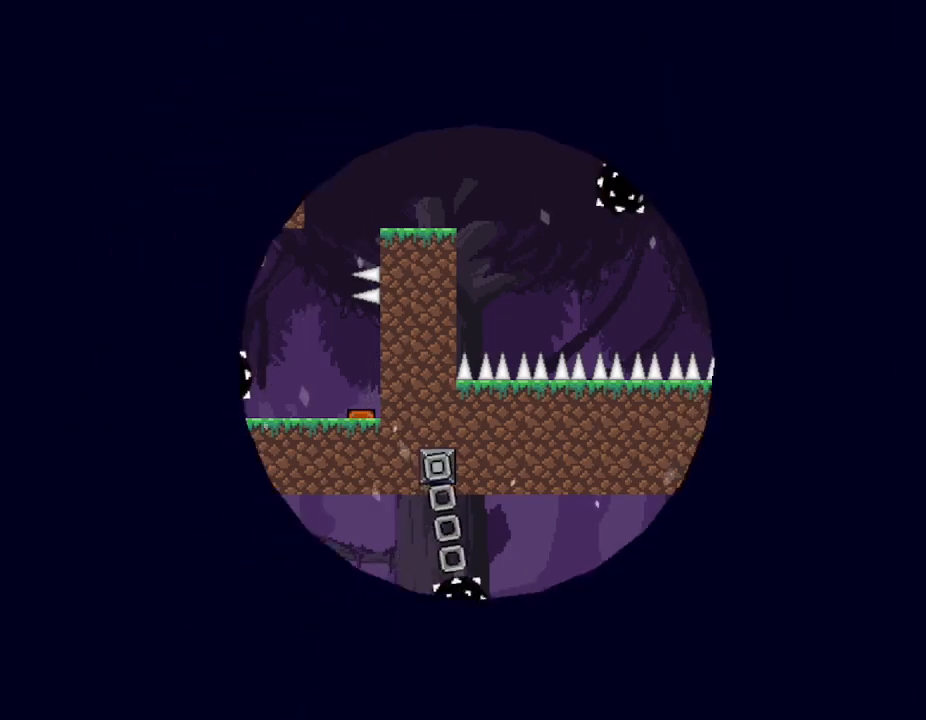
{"keys": [], "events": [[83, "right", "up"]]}
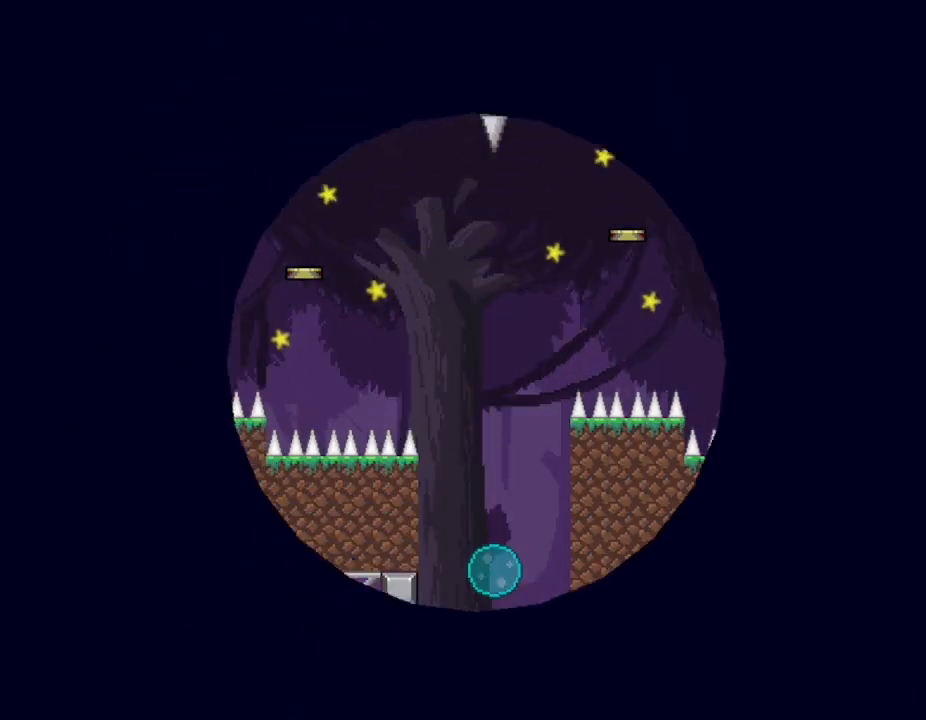
{"keys": [], "events": []}
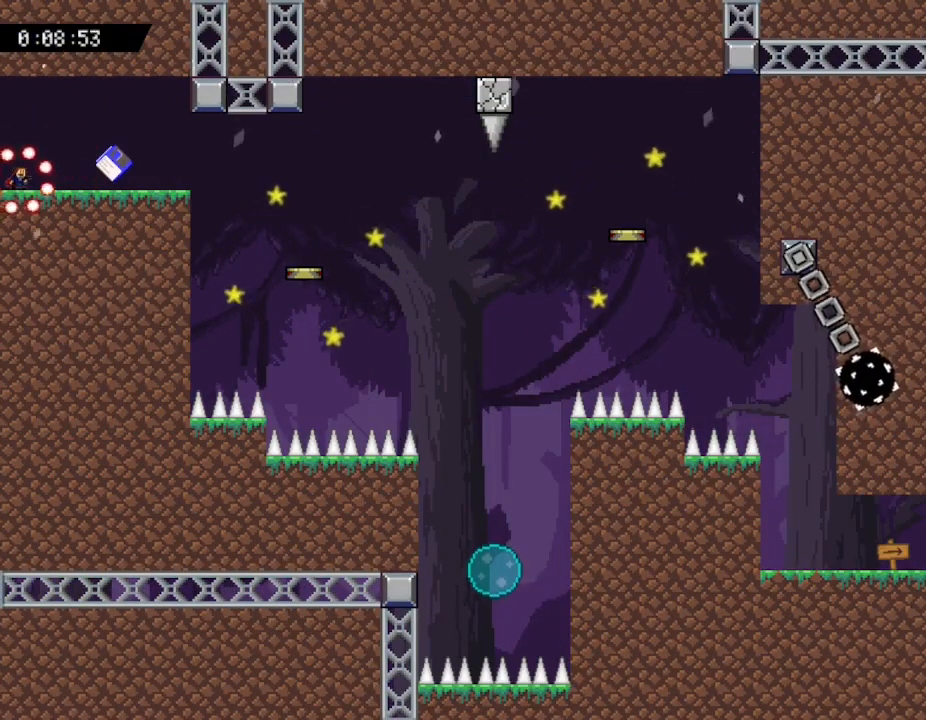
{"keys": ["right"], "events": [[50, "right", "down"]]}
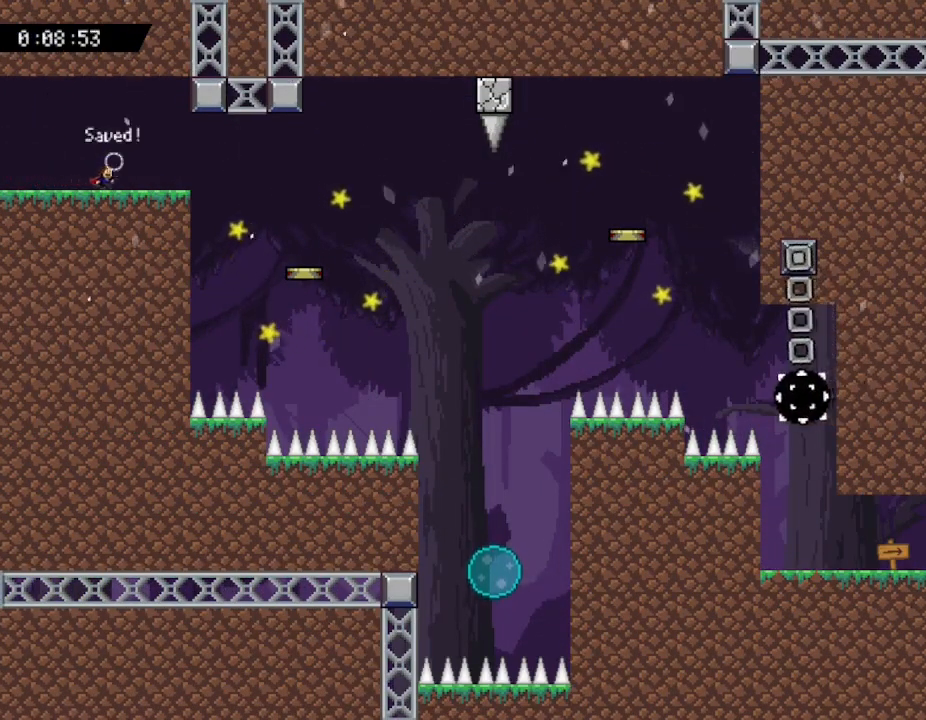
{"keys": [], "events": [[133, "right", "up"], [200, "right", "down"], [217, "right", "up"]]}
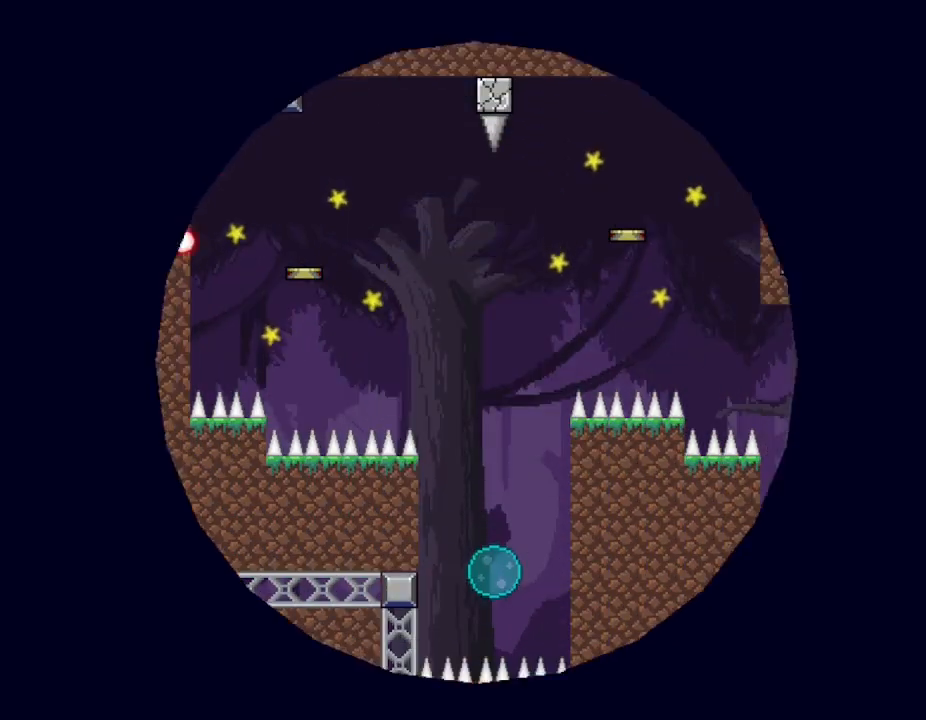
{"keys": ["right"], "events": [[250, "right", "down"]]}
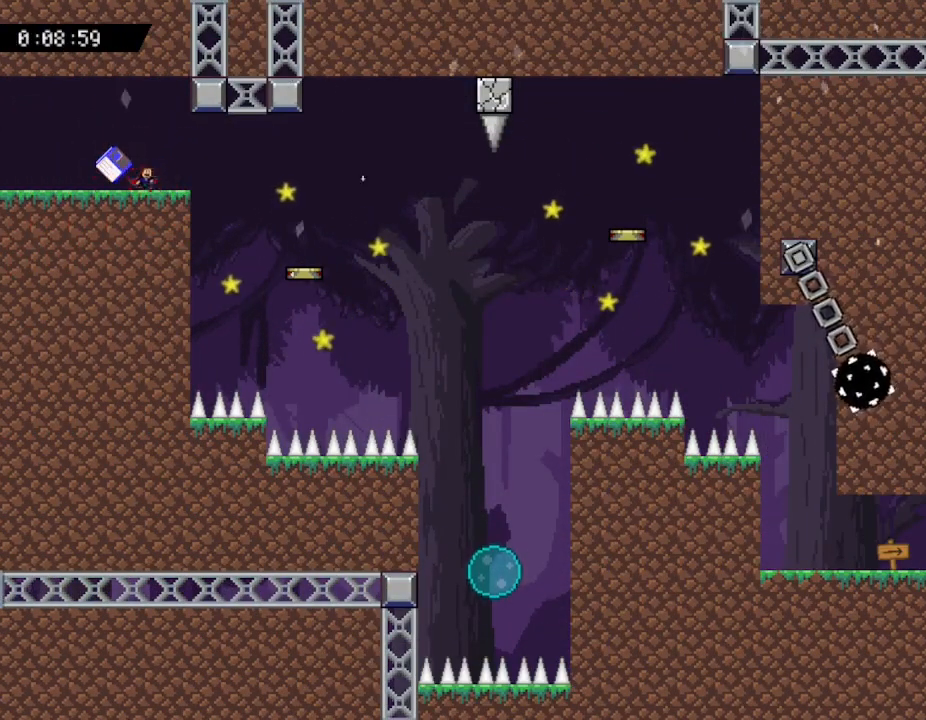
{"keys": [], "events": [[283, "right", "up"]]}
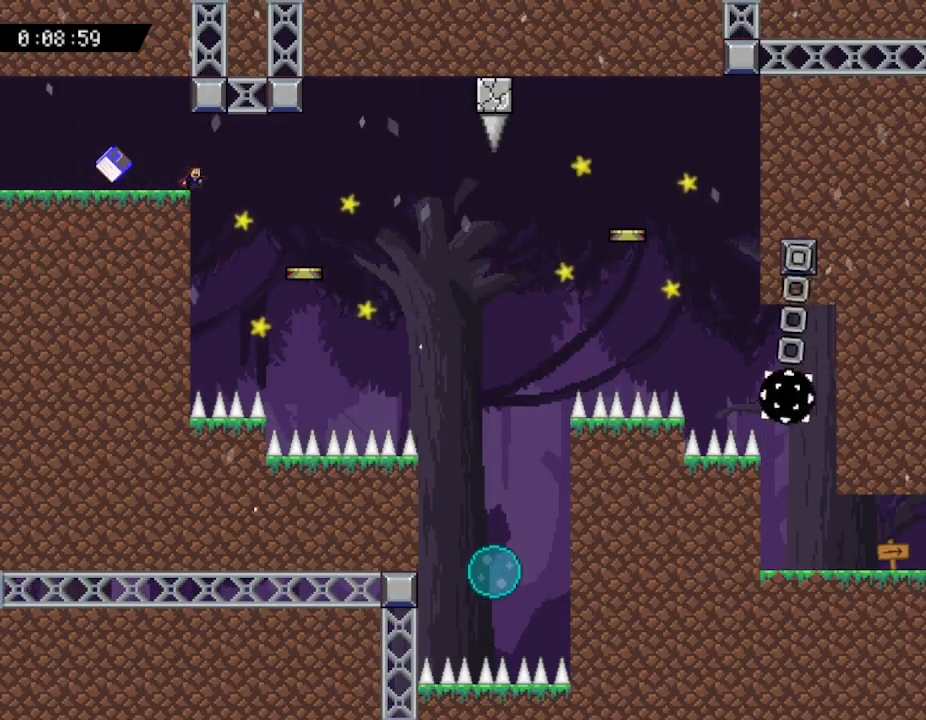
{"keys": ["right"], "events": [[100, "right", "down"]]}
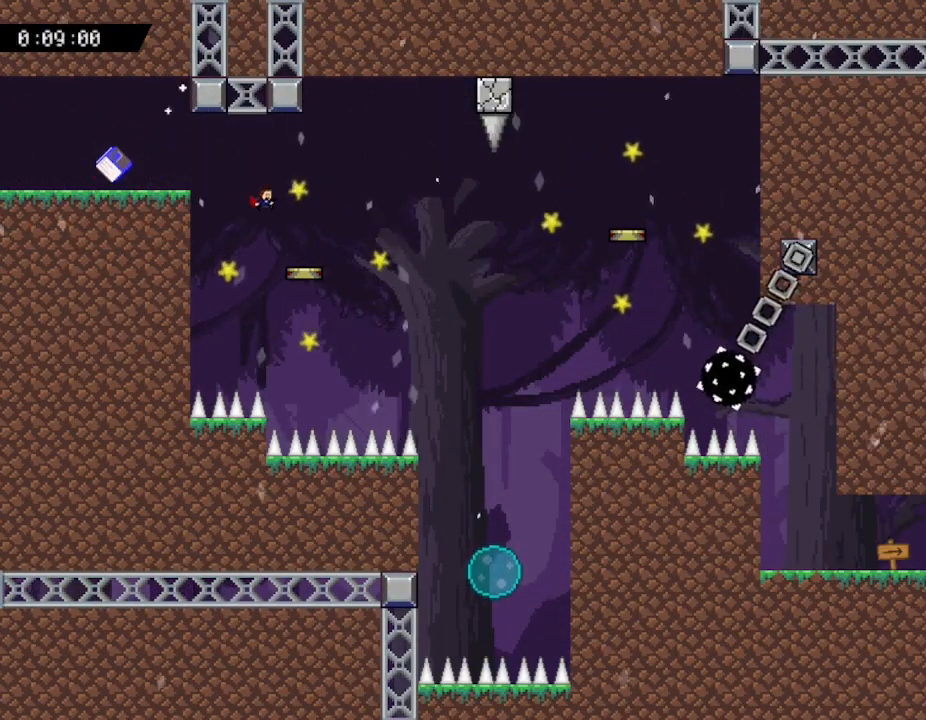
{"keys": ["right"], "events": [[250, "right", "up"], [400, "right", "down"]]}
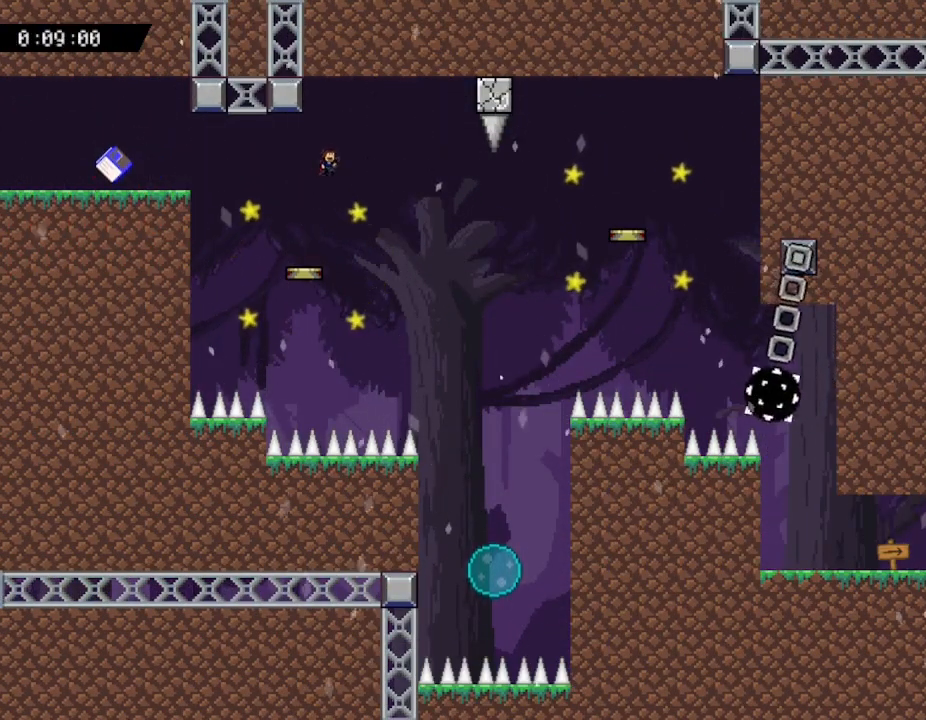
{"keys": ["z"], "events": [[67, "right", "up"], [333, "z", "down"], [417, "z", "up"], [483, "z", "down"]]}
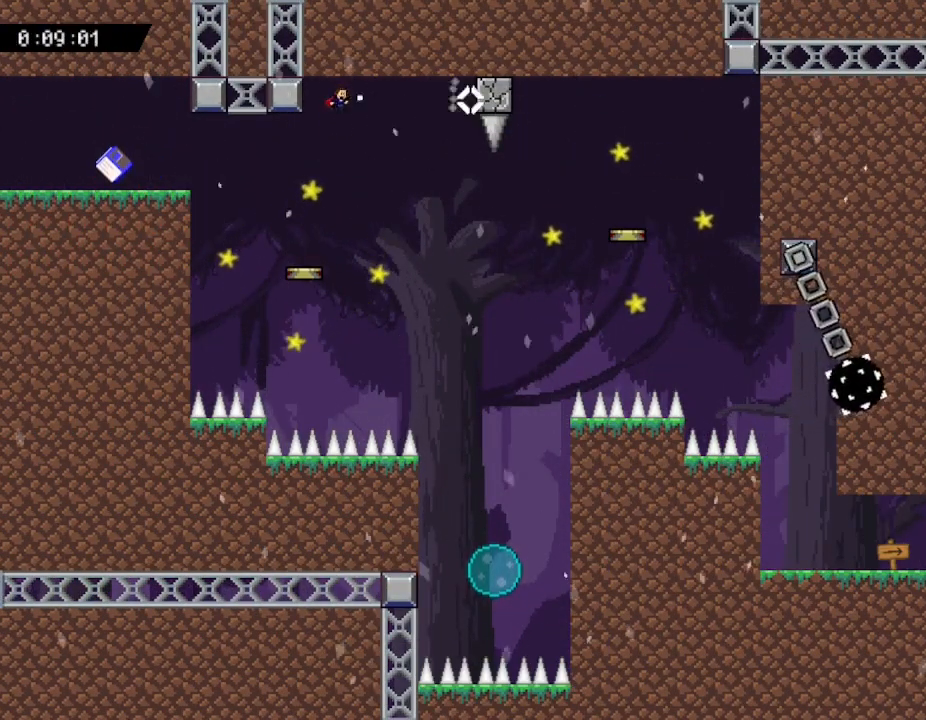
{"keys": ["right"], "events": [[17, "z", "up"], [67, "z", "down"], [83, "left", "down"], [183, "z", "up"], [283, "left", "up"], [483, "right", "down"]]}
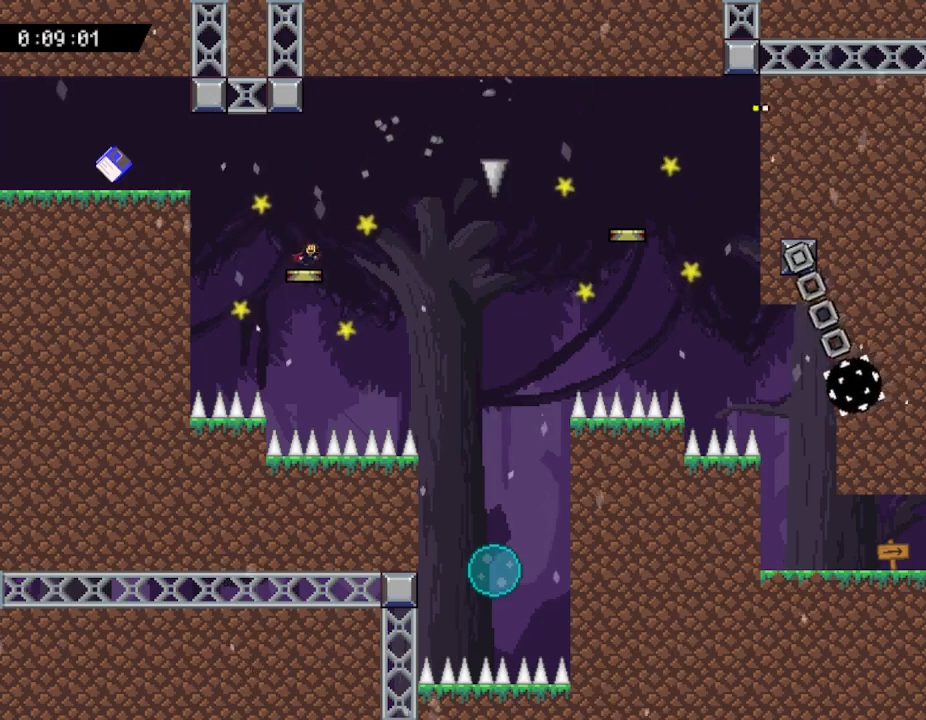
{"keys": ["right"], "events": []}
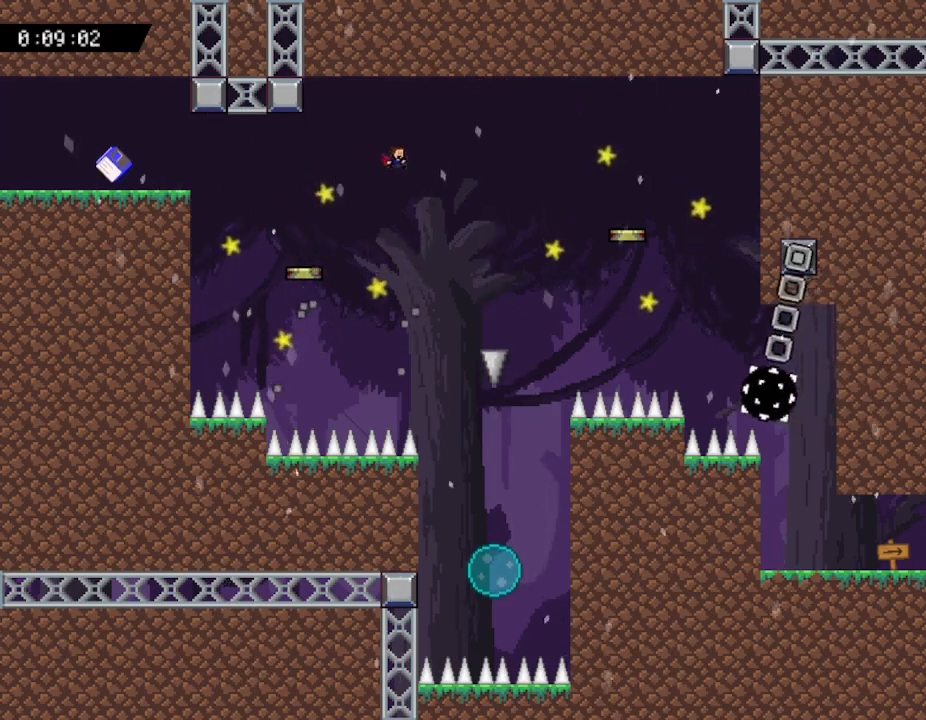
{"keys": ["right"], "events": []}
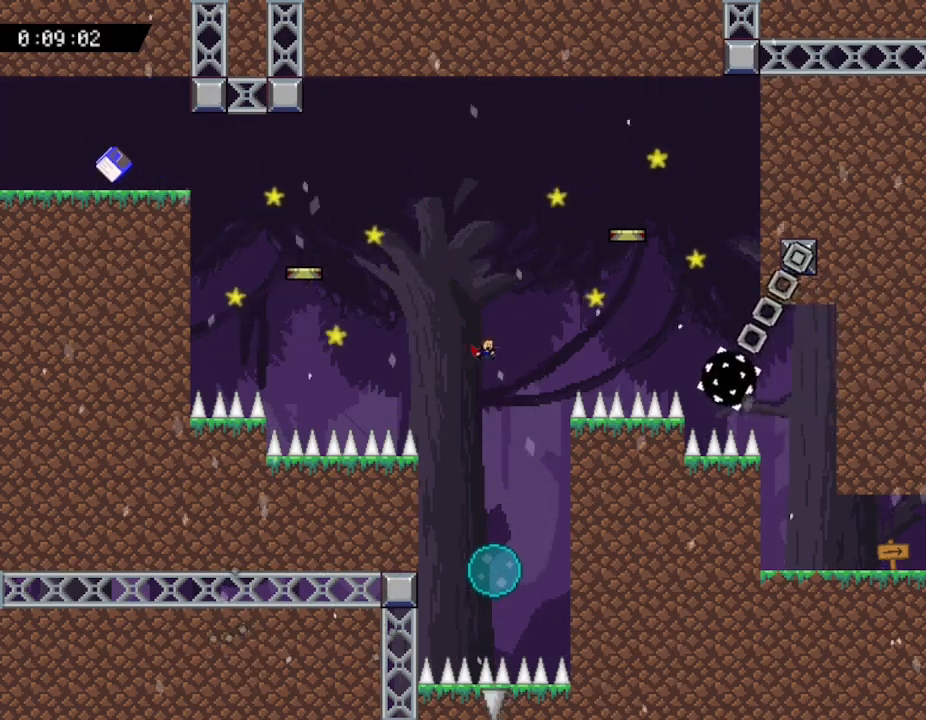
{"keys": ["up"], "events": [[33, "right", "up"], [383, "up", "down"]]}
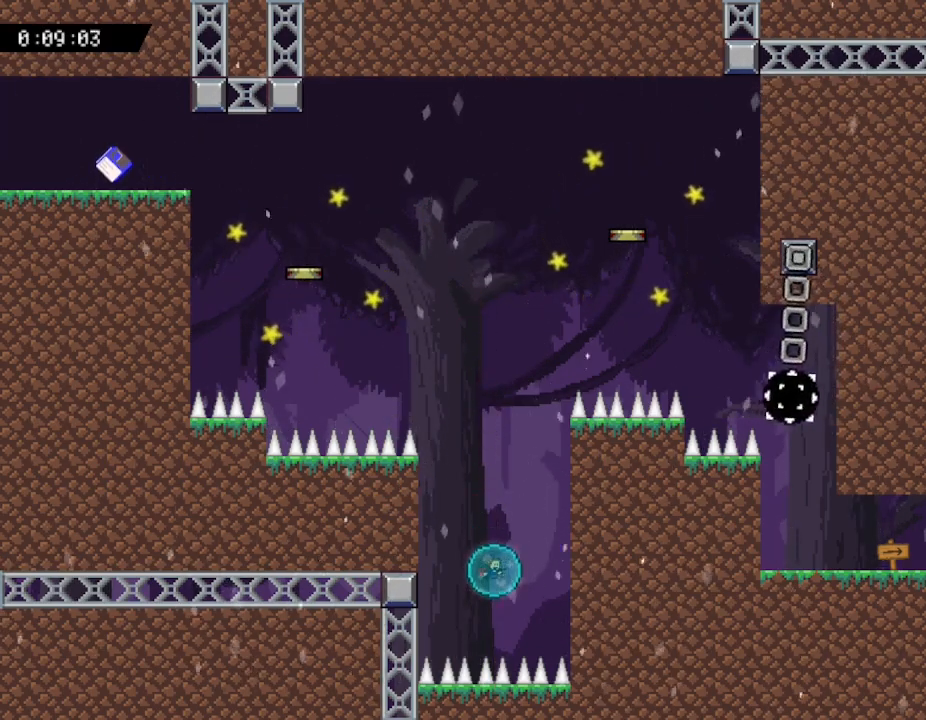
{"keys": ["up"], "events": []}
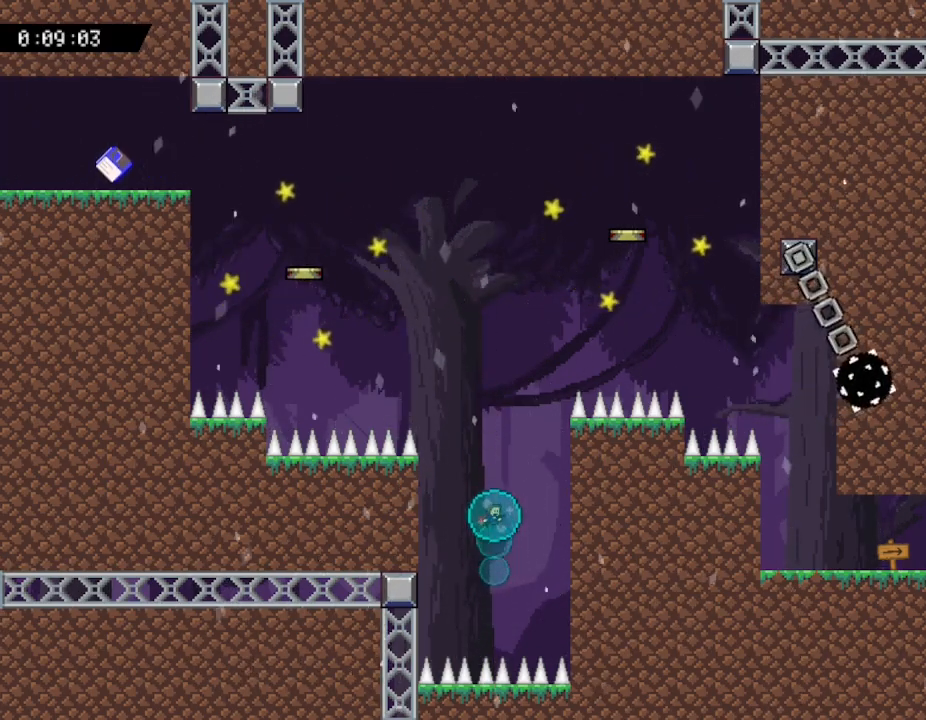
{"keys": [], "events": [[200, "up", "up"]]}
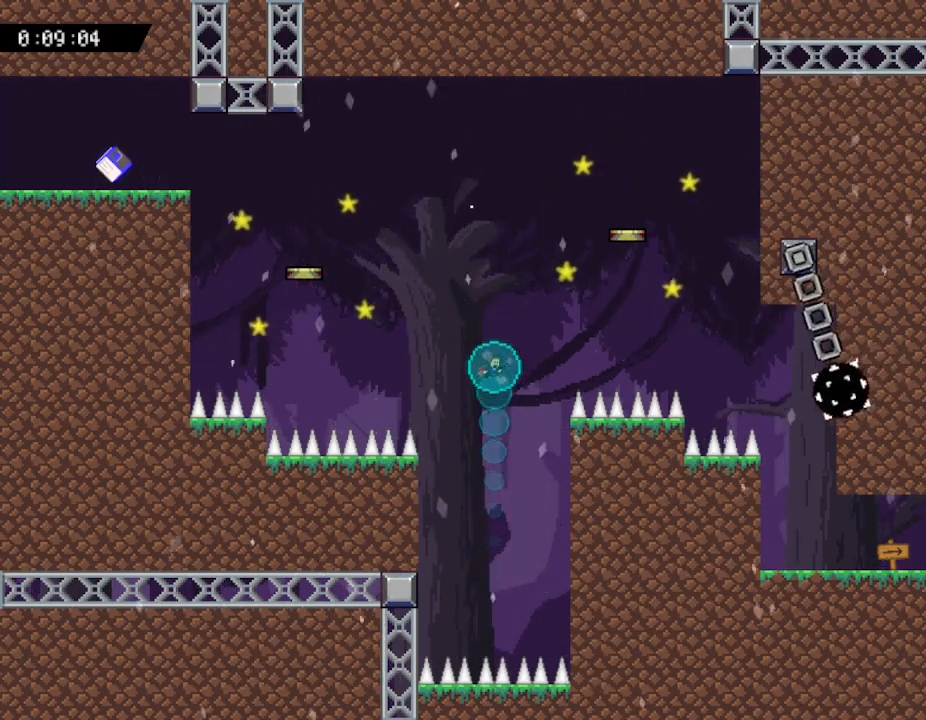
{"keys": [], "events": []}
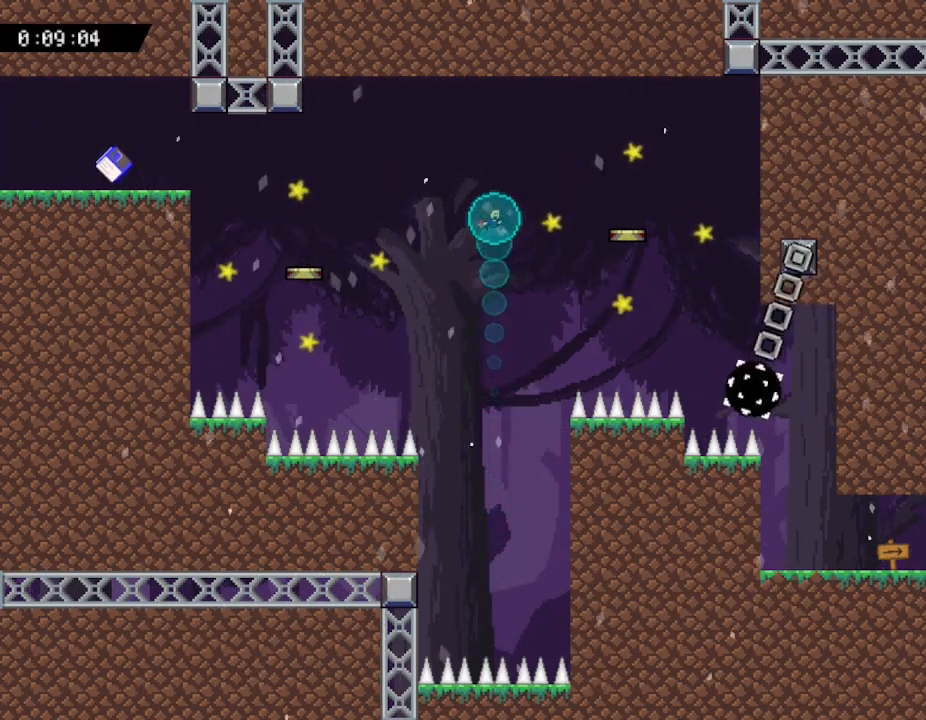
{"keys": [], "events": []}
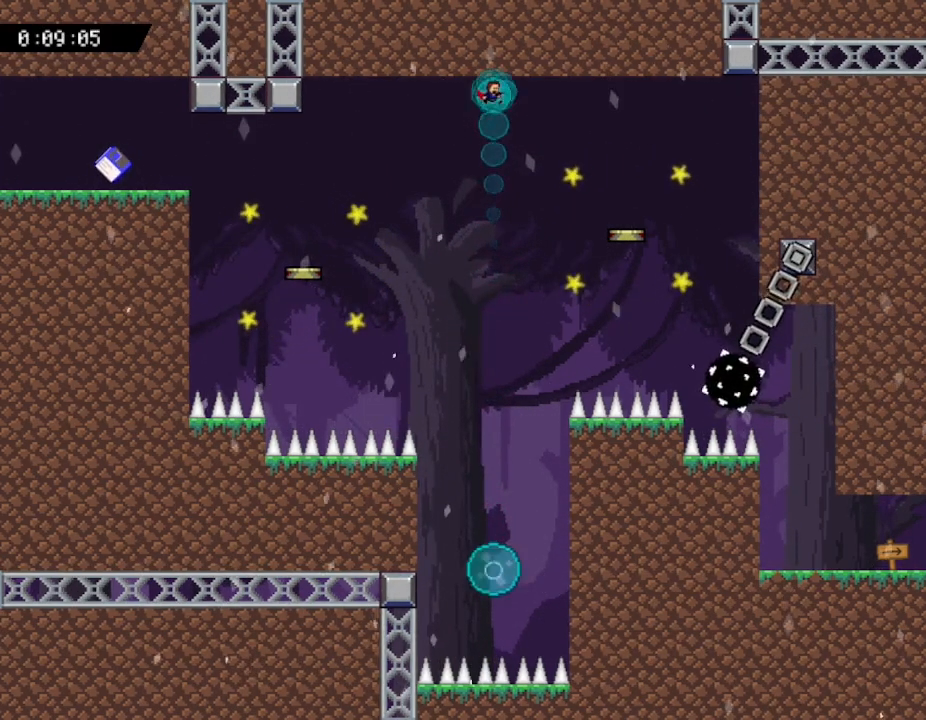
{"keys": ["right"], "events": [[233, "right", "down"]]}